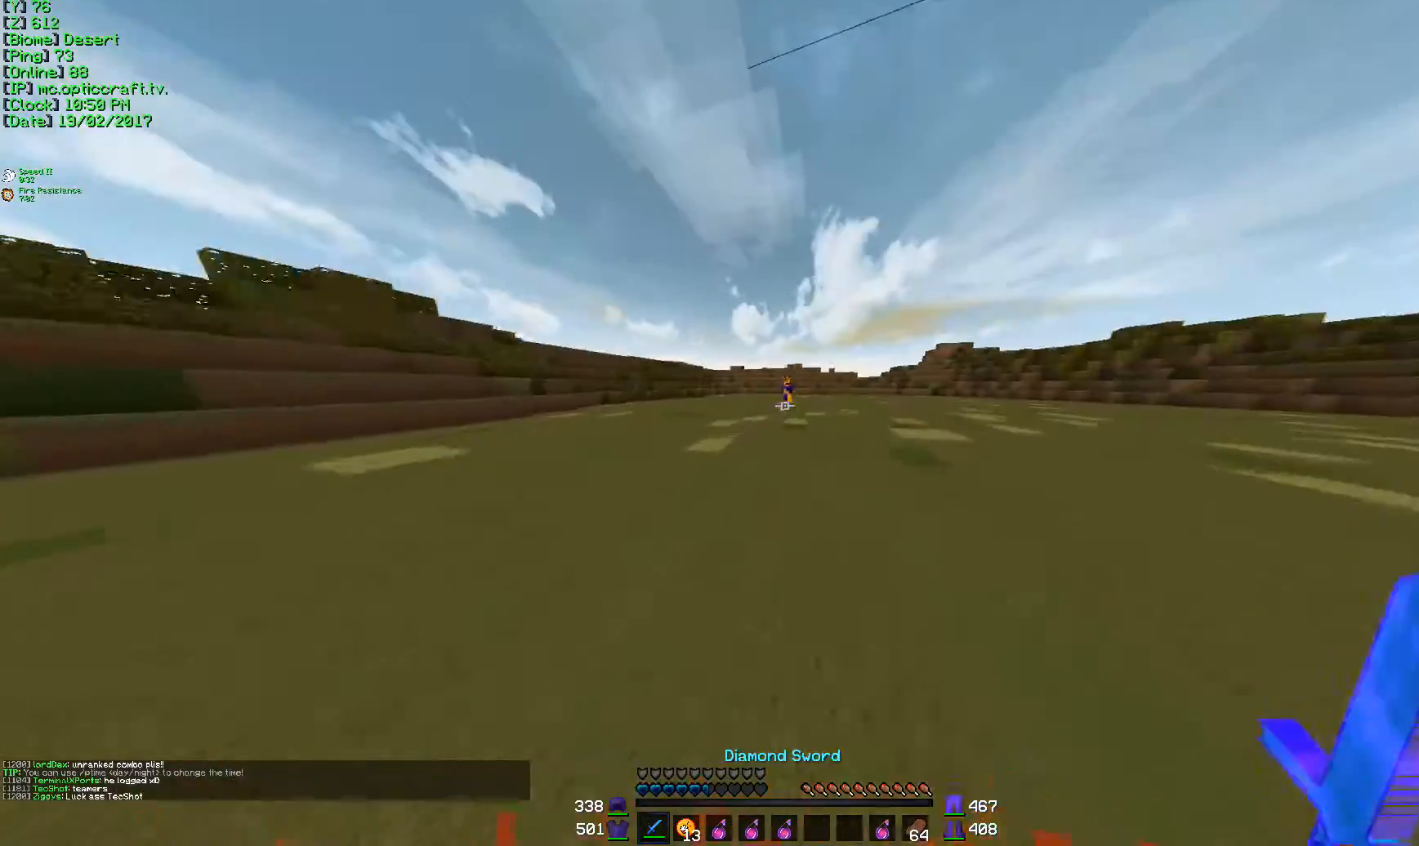
Gameplay with keyboard and mouse; each line is a JSON object with the keys and mouse buttons held at the frame after it. "events" lists presses ("down") and releases ("up") of "a", "d", "s", "w", "mouse_left" and "mouse_right" between this image and that frame as [ms after this image, input, new state], when the widget could be followed in between. "mouse_left", "mouse_right" = the "left", "right" buttons of the "mouse" list. No other keys are recorded. Fast repeated clicks can show as one long hold. Mouse movement is not recorded.
{"keys": ["w"], "mouse": [], "events": [[84, "d", "up"]]}
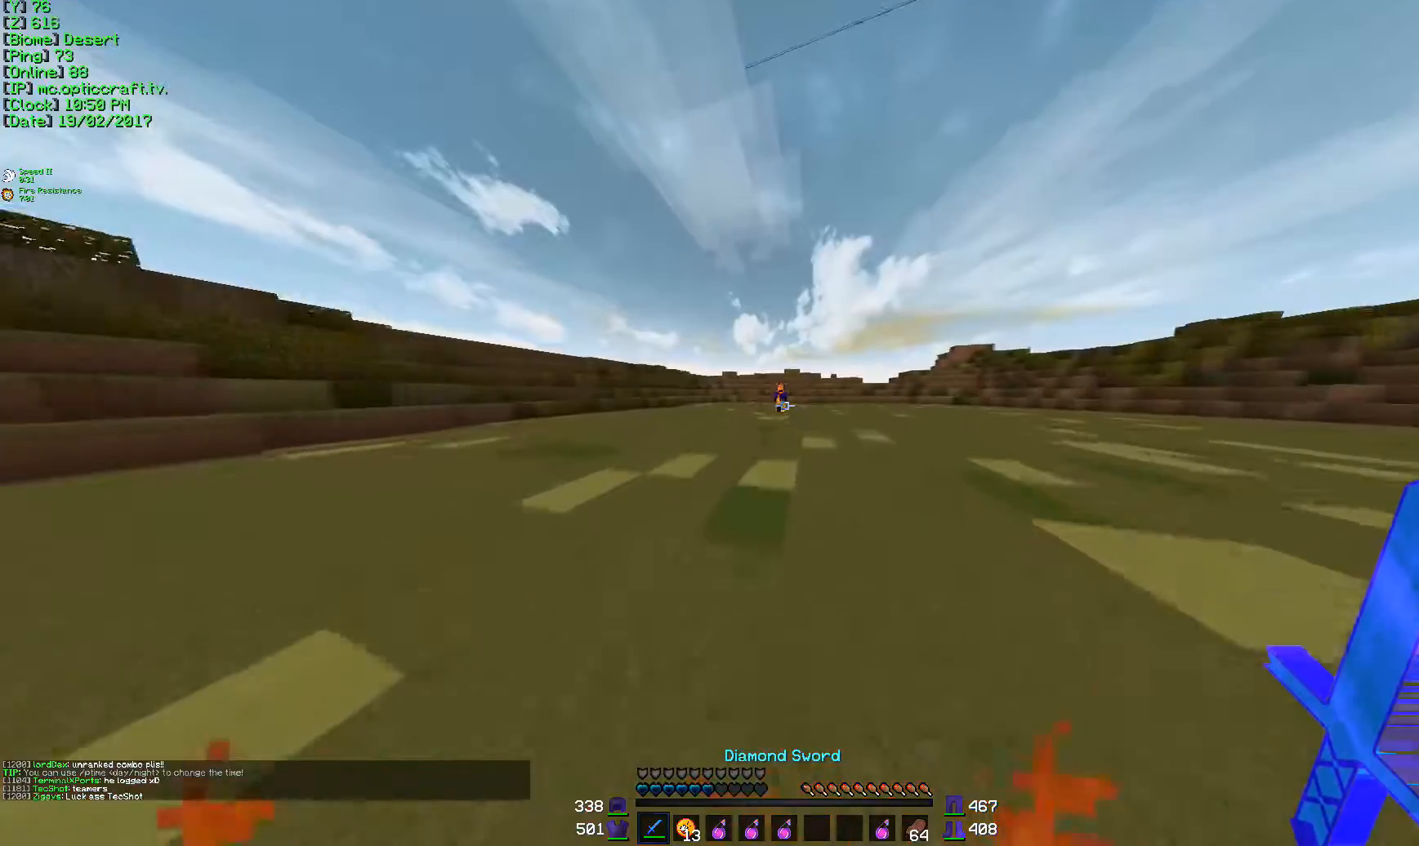
{"keys": ["w"], "mouse": [], "events": []}
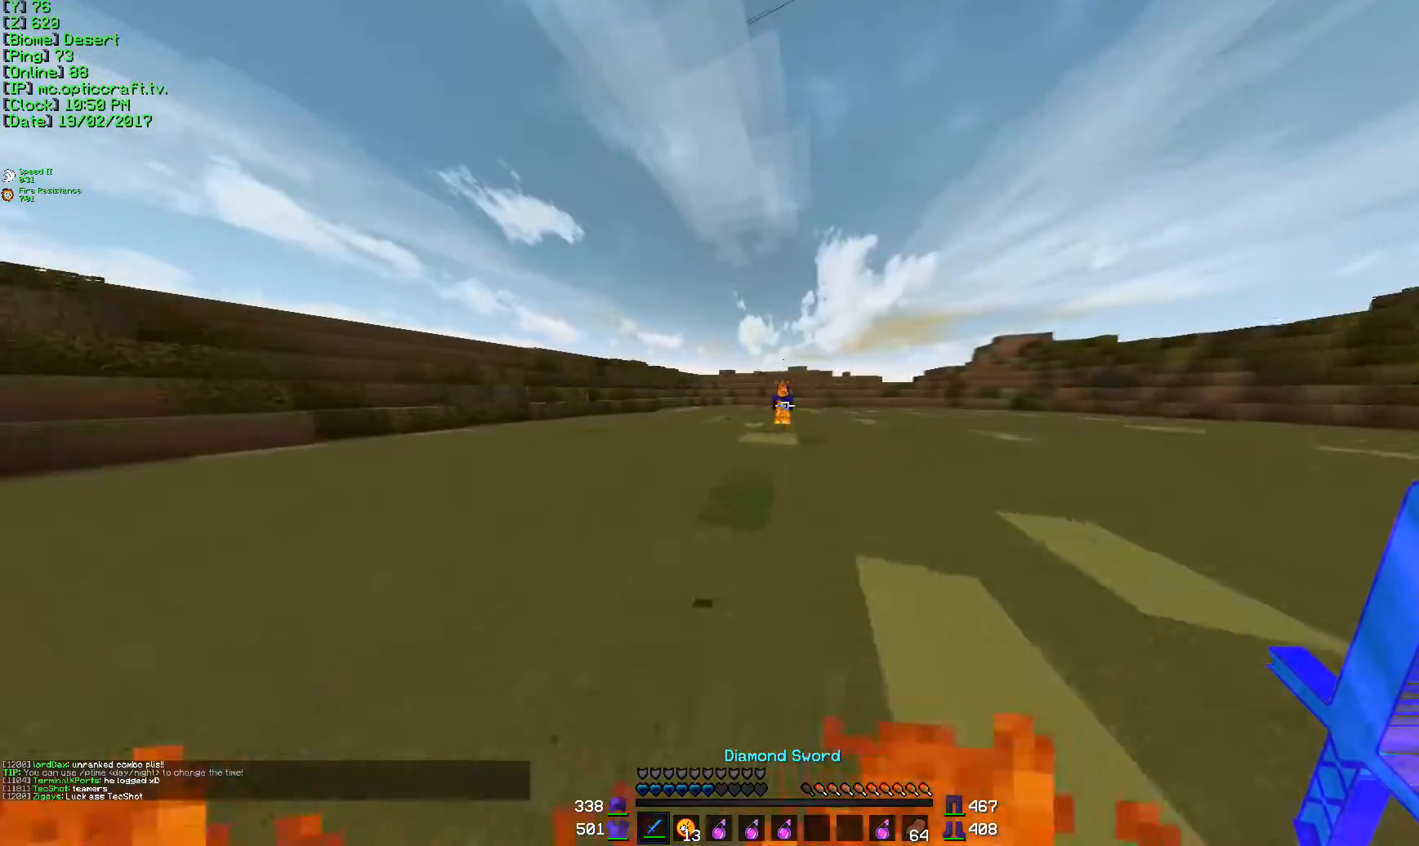
{"keys": ["w"], "mouse": [], "events": []}
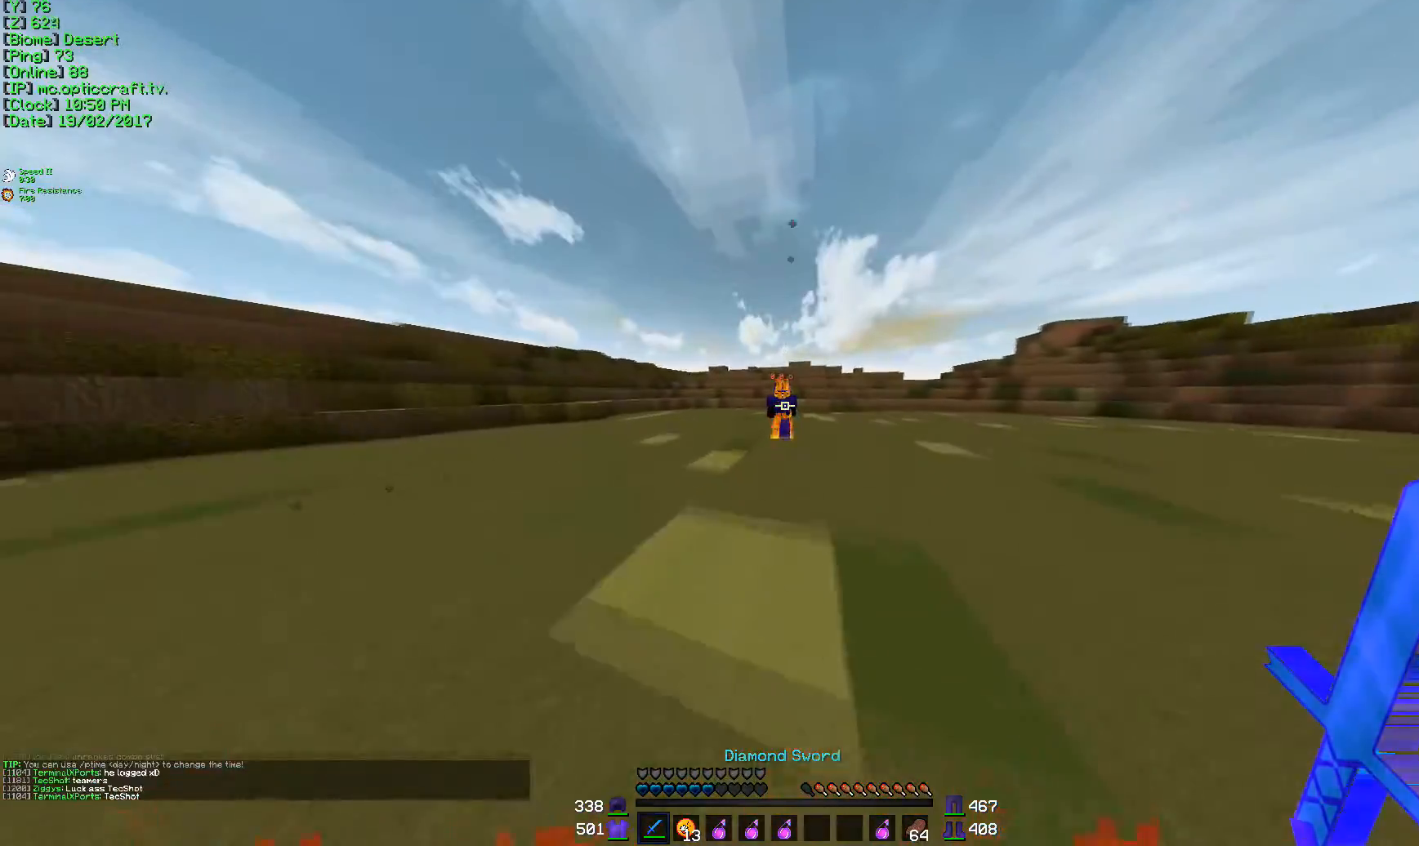
{"keys": ["d", "w"], "mouse": [], "events": [[484, "d", "down"]]}
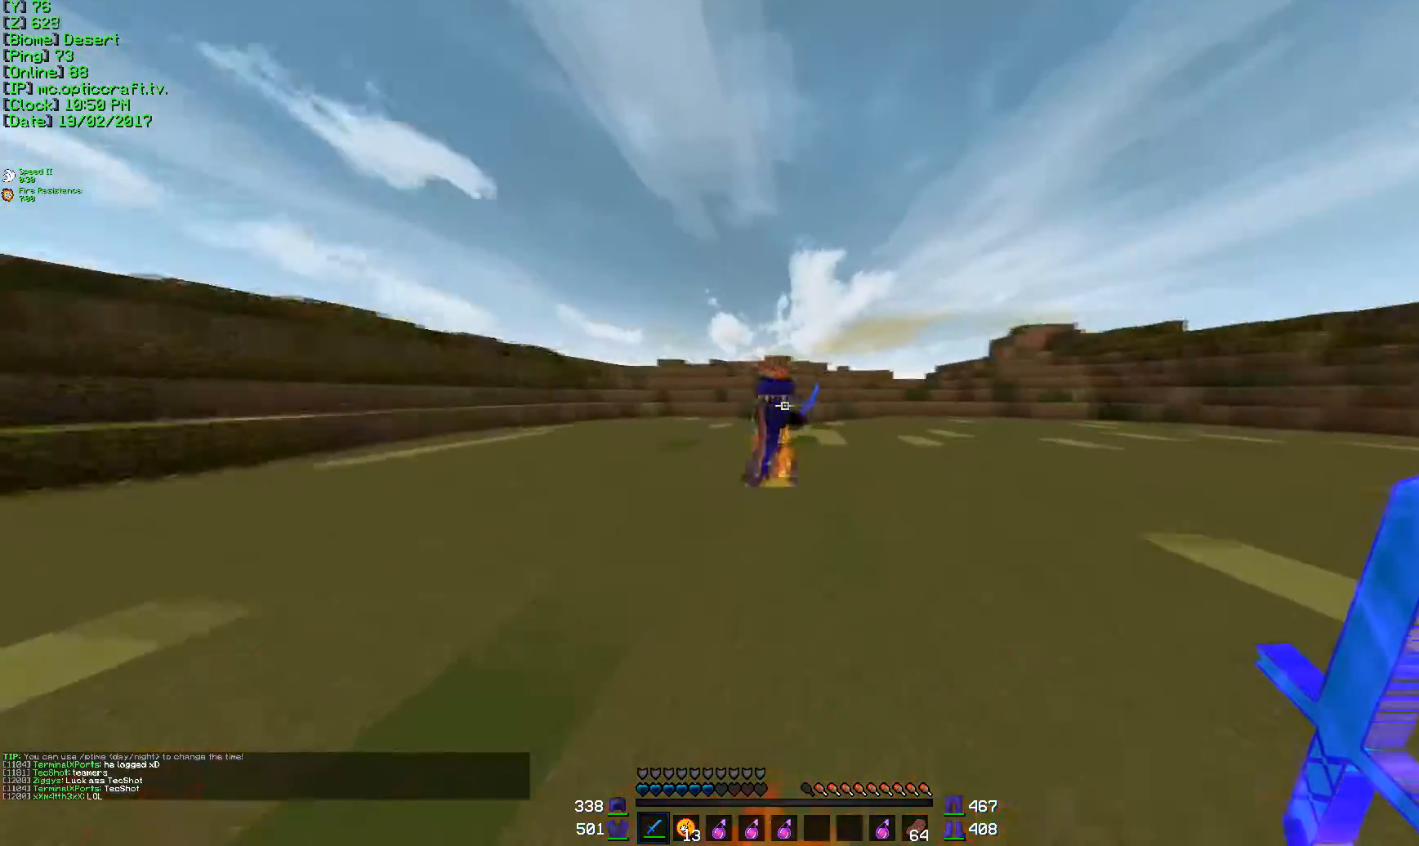
{"keys": ["w"], "mouse": ["left"], "events": [[134, "mouse_left", "down"], [134, "w", "up"], [184, "mouse_left", "up"], [251, "w", "down"], [284, "mouse_left", "down"], [334, "mouse_left", "up"], [384, "mouse_left", "down"], [434, "d", "up"]]}
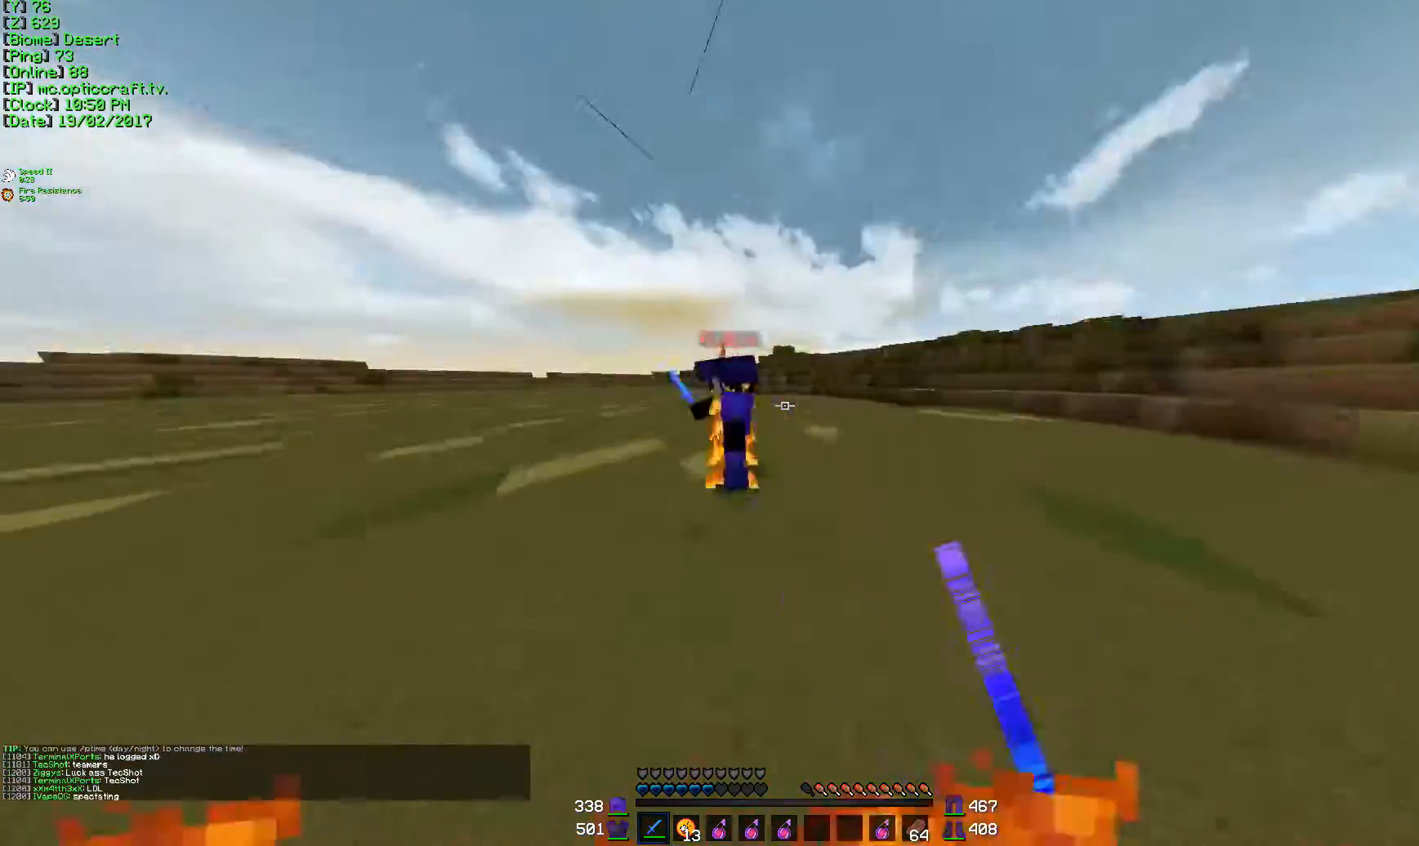
{"keys": ["d"], "mouse": [], "events": [[133, "mouse_left", "up"], [234, "a", "down"], [234, "mouse_left", "down"], [300, "mouse_left", "up"], [334, "w", "up"], [384, "d", "down"], [384, "s", "down"], [434, "mouse_left", "down"], [467, "a", "up"], [467, "mouse_left", "up"], [467, "s", "up"]]}
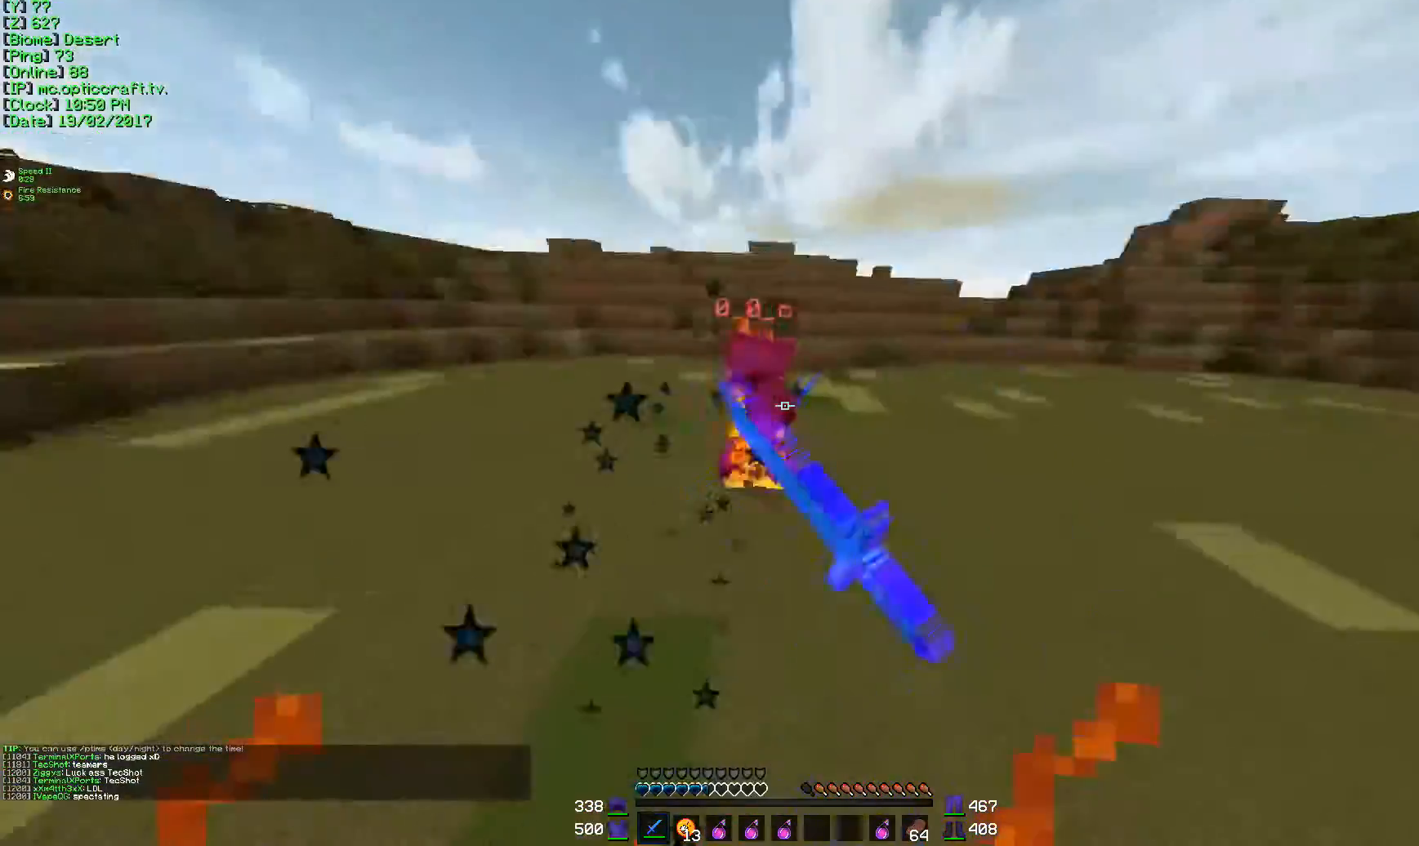
{"keys": ["d", "w"], "mouse": [], "events": [[34, "mouse_left", "down"], [84, "w", "down"], [234, "mouse_left", "up"], [284, "mouse_left", "down"], [351, "mouse_left", "up"], [434, "mouse_left", "down"], [484, "mouse_left", "up"]]}
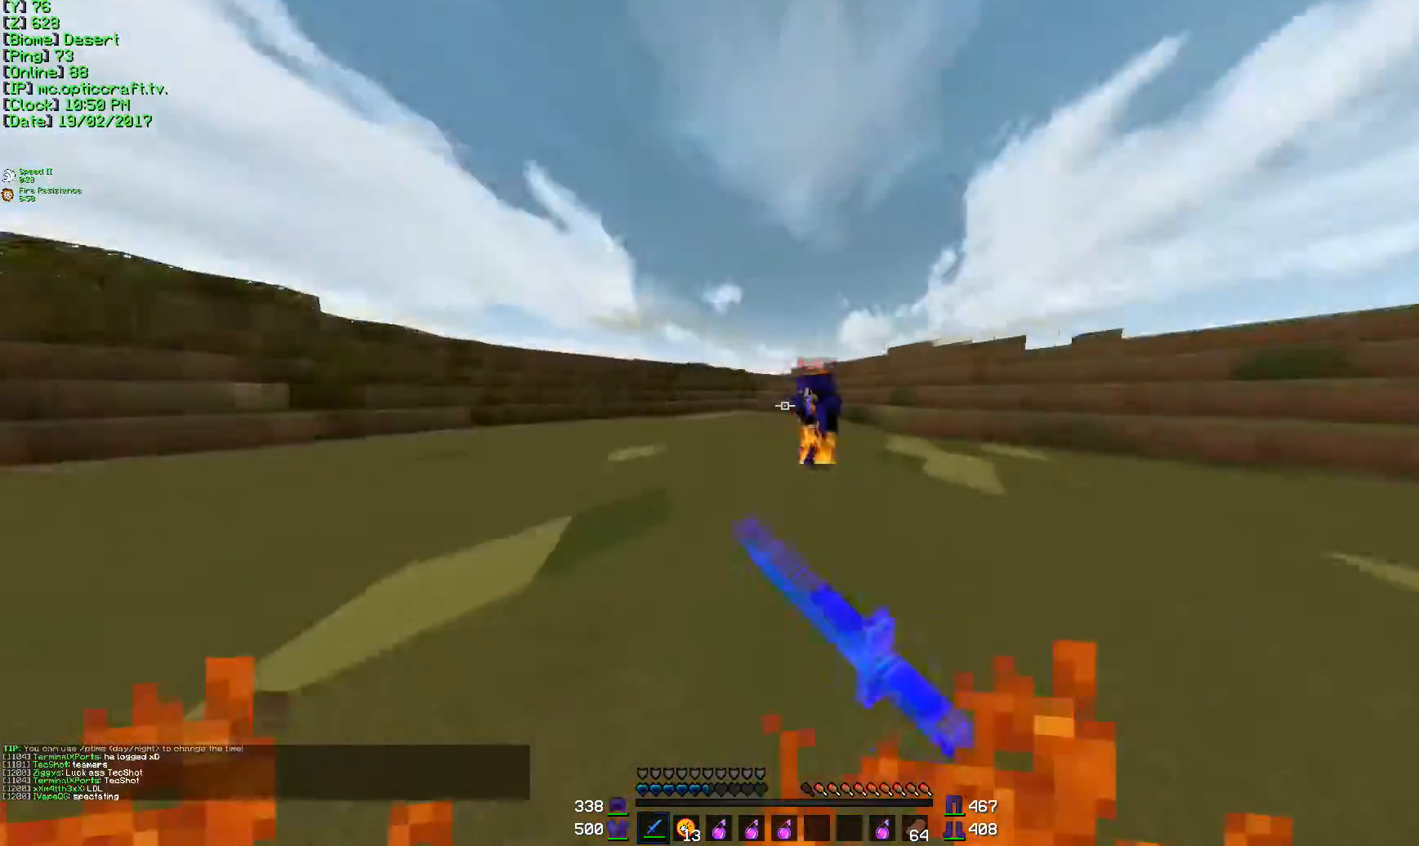
{"keys": ["d", "w"], "mouse": [], "events": [[33, "mouse_left", "down"], [83, "mouse_left", "up"], [200, "mouse_left", "down"], [234, "mouse_left", "up"], [284, "mouse_left", "down"], [334, "a", "down"], [334, "mouse_left", "up"], [384, "a", "up"], [384, "mouse_left", "down"], [434, "mouse_left", "up"]]}
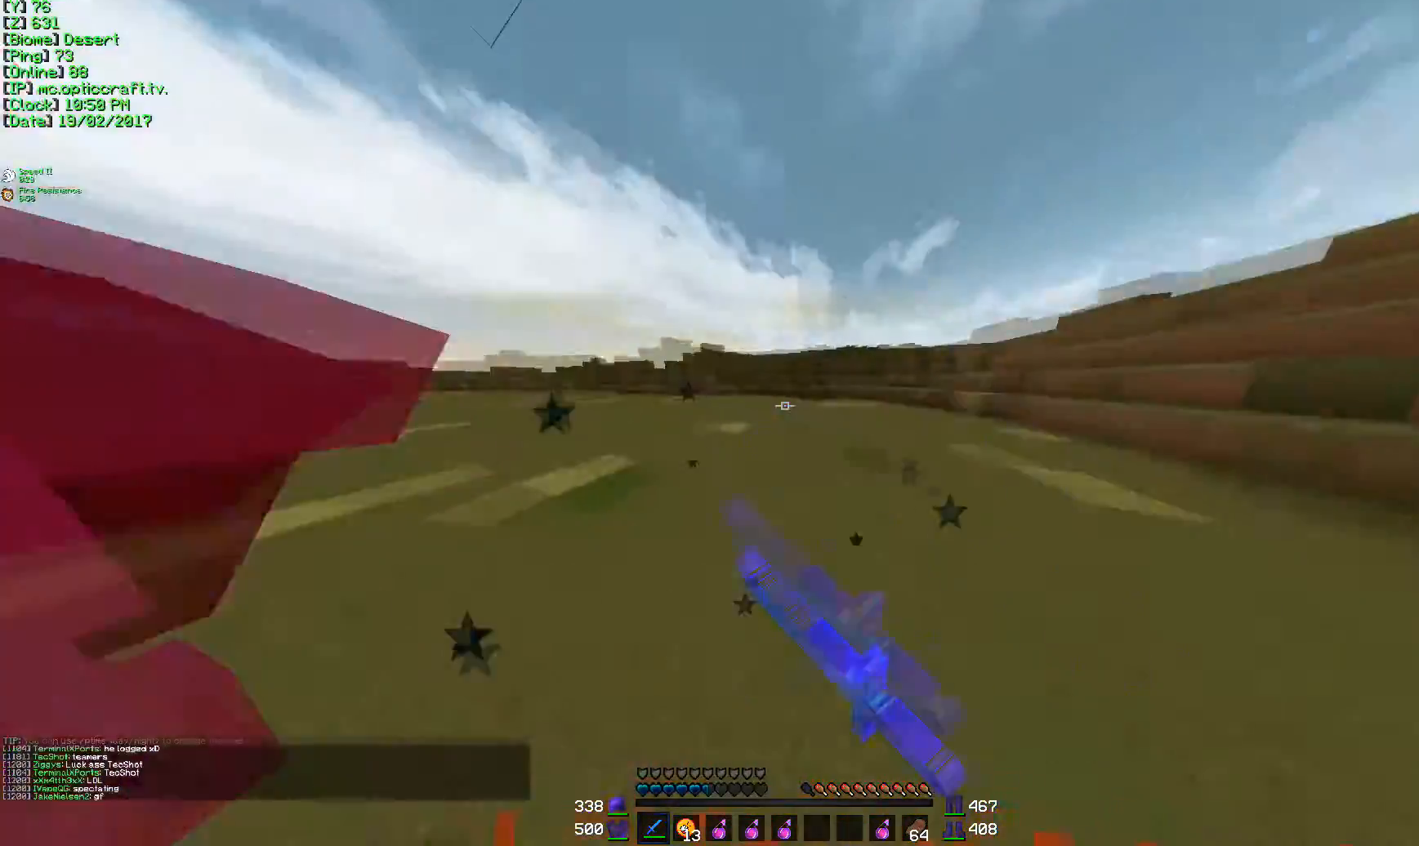
{"keys": ["a", "d", "s"], "mouse": ["left"], "events": [[34, "a", "down"], [84, "w", "up"], [151, "d", "up"], [267, "mouse_left", "down"], [267, "s", "down"], [301, "mouse_left", "up"], [334, "mouse_left", "down"], [384, "mouse_left", "up"], [434, "mouse_left", "down"], [501, "d", "down"]]}
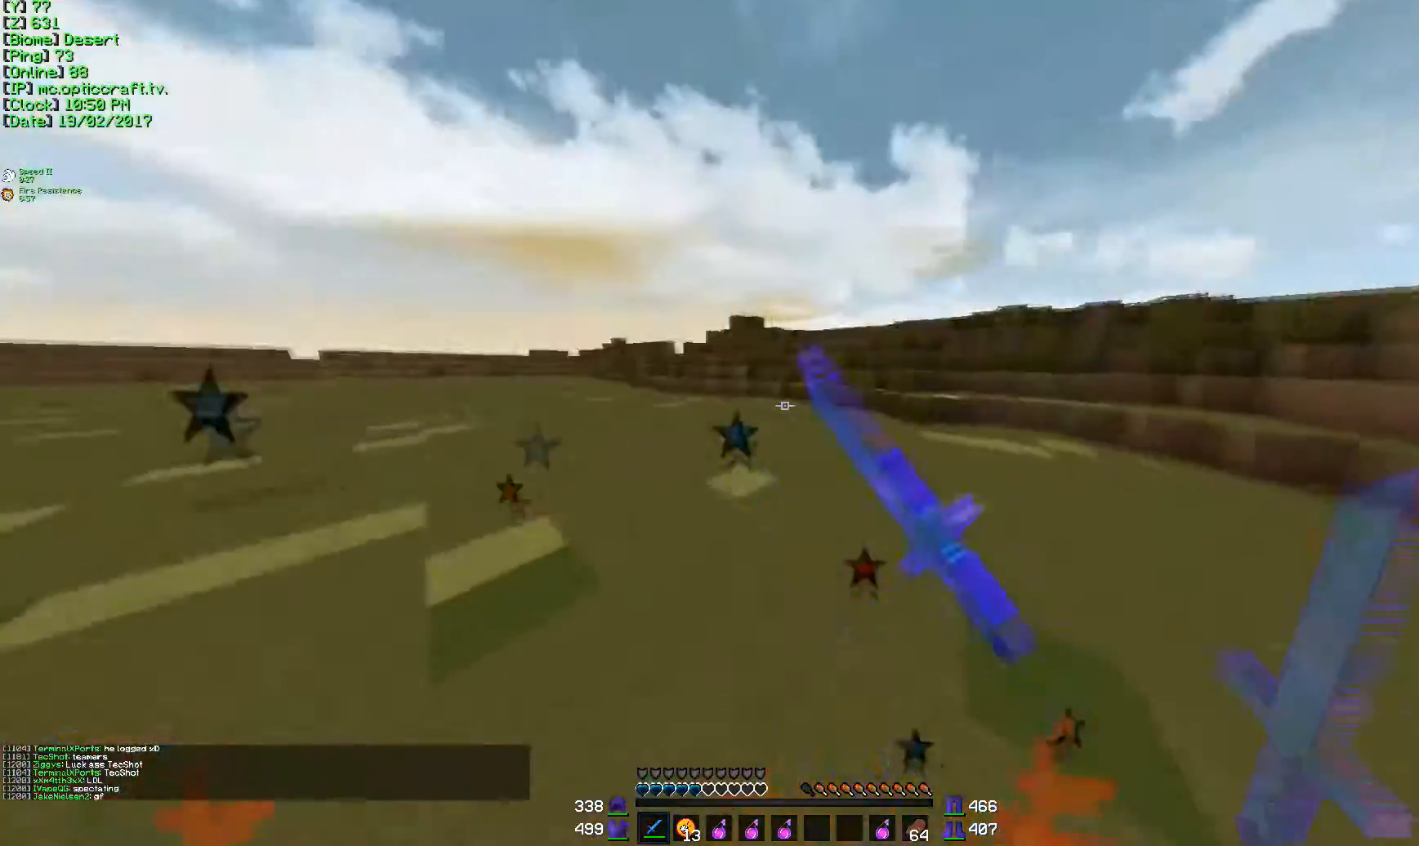
{"keys": ["d"], "mouse": [], "events": [[33, "mouse_left", "up"], [183, "a", "up"], [183, "s", "up"], [284, "w", "down"], [334, "mouse_left", "down"], [384, "mouse_left", "up"], [434, "mouse_left", "down"], [434, "w", "up"], [467, "mouse_left", "up"]]}
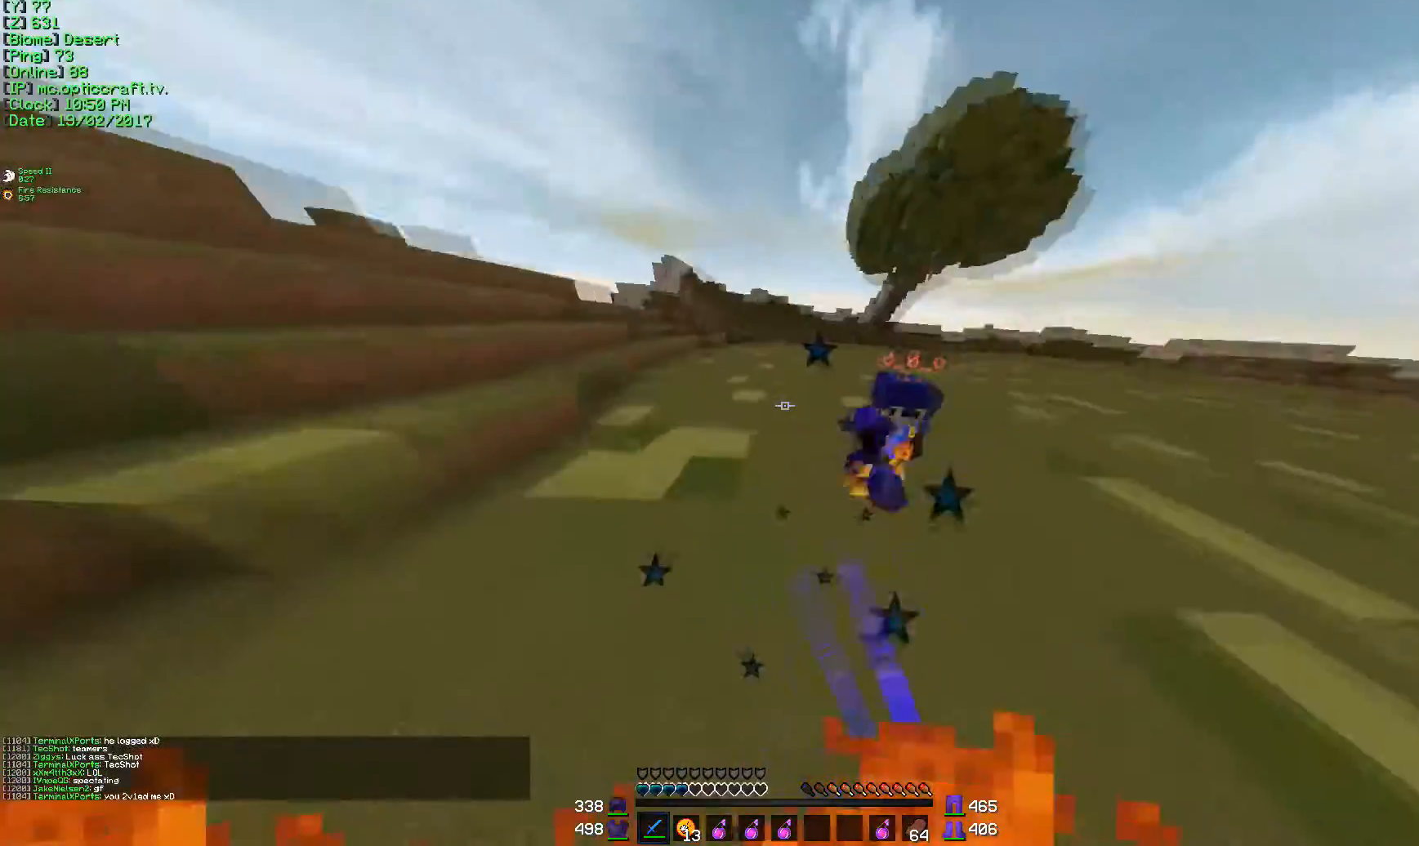
{"keys": ["d", "w"], "mouse": [], "events": [[84, "s", "down"], [184, "s", "up"], [234, "w", "down"], [334, "mouse_left", "down"], [384, "mouse_left", "up"], [434, "mouse_left", "down"], [484, "mouse_left", "up"]]}
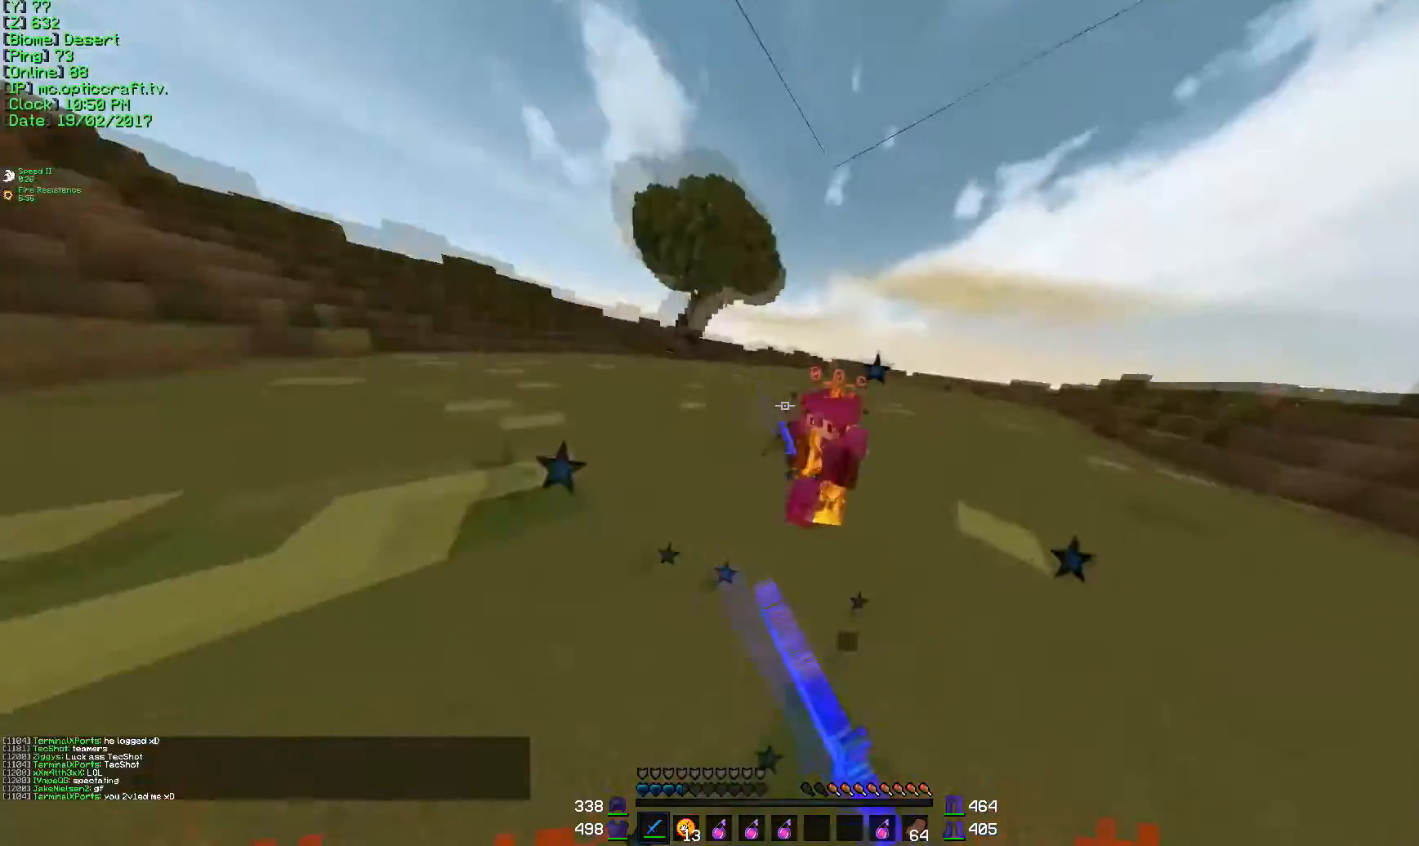
{"keys": ["d", "w"], "mouse": [], "events": [[33, "mouse_left", "down"], [83, "mouse_left", "up"], [200, "mouse_left", "down"], [234, "mouse_left", "up"]]}
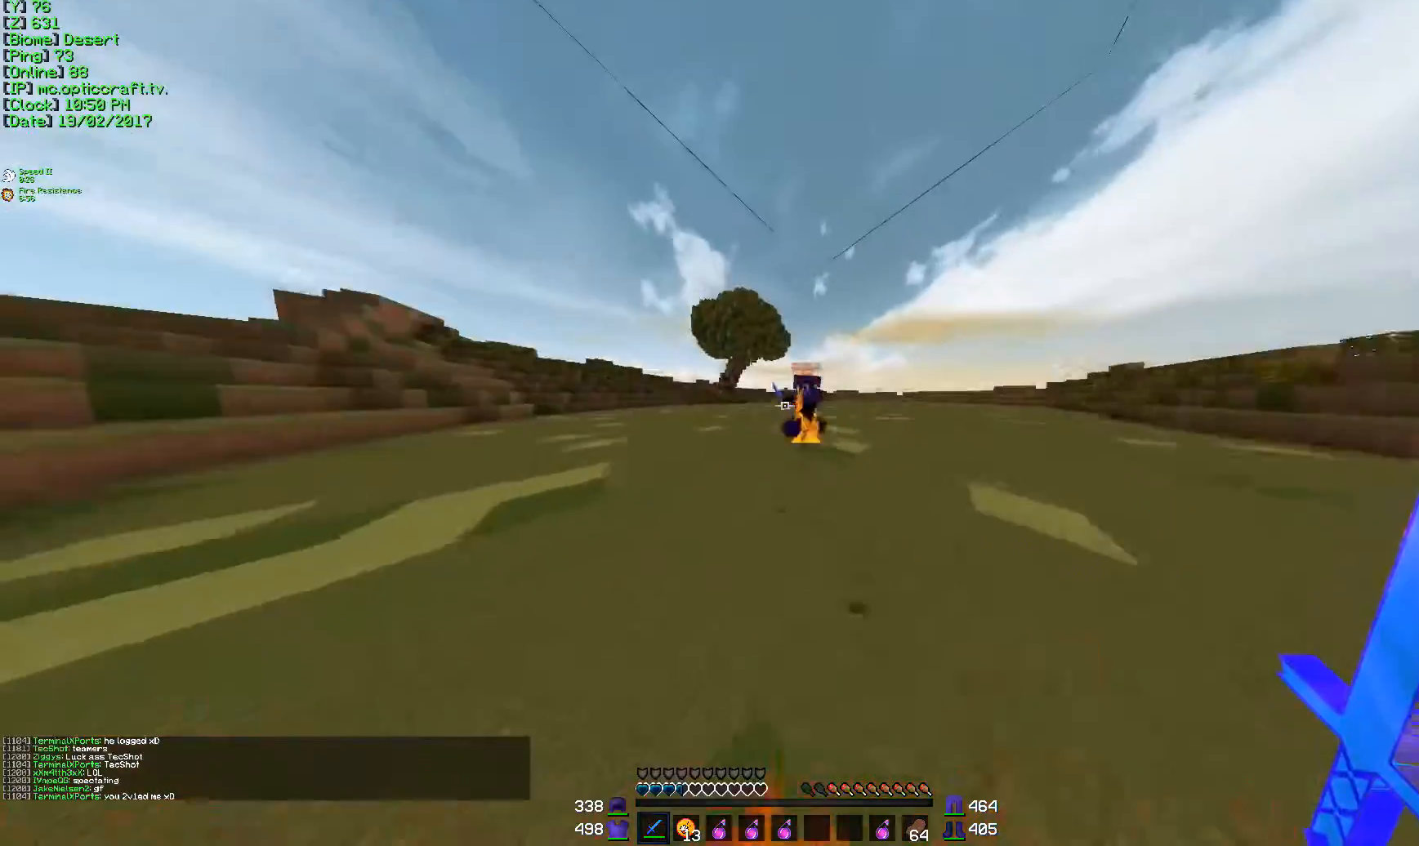
{"keys": ["d", "w"], "mouse": [], "events": [[367, "mouse_left", "down"], [434, "mouse_left", "up"]]}
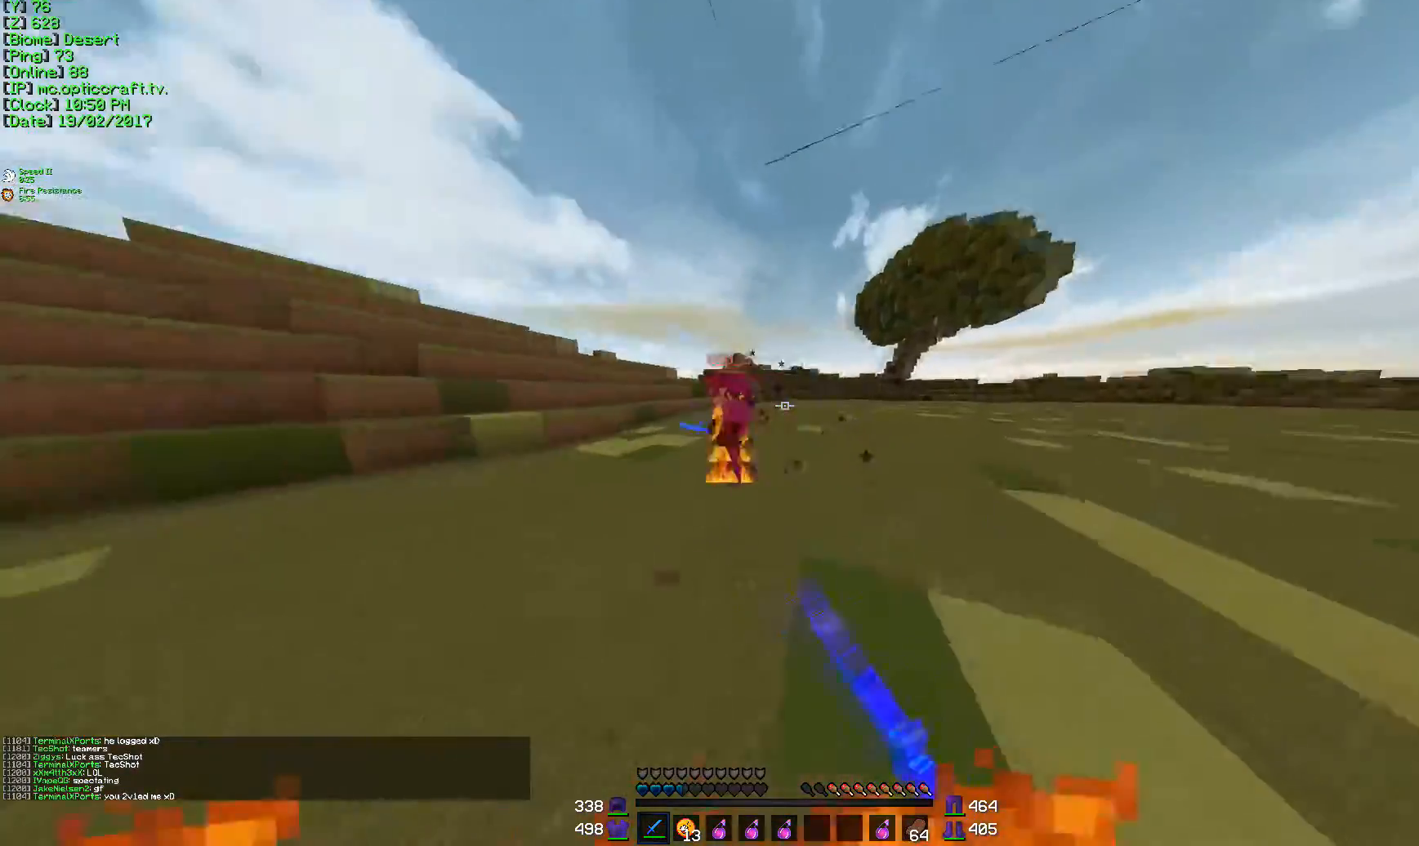
{"keys": ["d", "w"], "mouse": [], "events": [[33, "mouse_left", "down"], [83, "mouse_left", "up"], [183, "a", "down"], [183, "mouse_left", "down"], [234, "a", "up"], [234, "mouse_left", "up"], [284, "mouse_left", "down"], [334, "mouse_left", "up"]]}
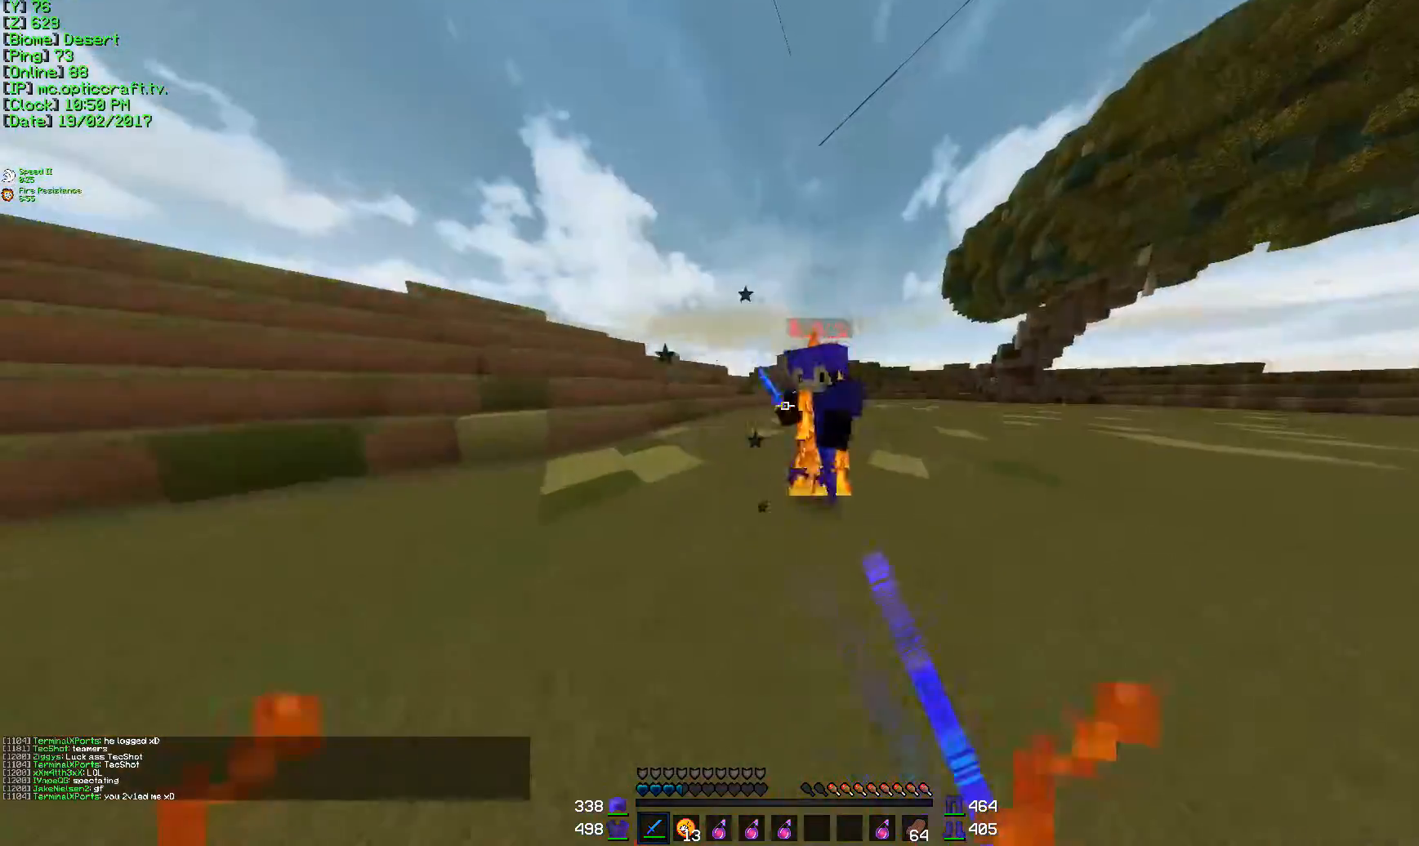
{"keys": ["a", "d", "s"], "mouse": [], "events": [[34, "mouse_left", "down"], [101, "mouse_left", "up"], [134, "mouse_left", "down"], [134, "w", "up"], [184, "mouse_left", "up"], [234, "mouse_left", "down"], [234, "s", "down"], [284, "mouse_left", "up"], [401, "mouse_left", "down"], [434, "a", "down"], [434, "mouse_left", "up"]]}
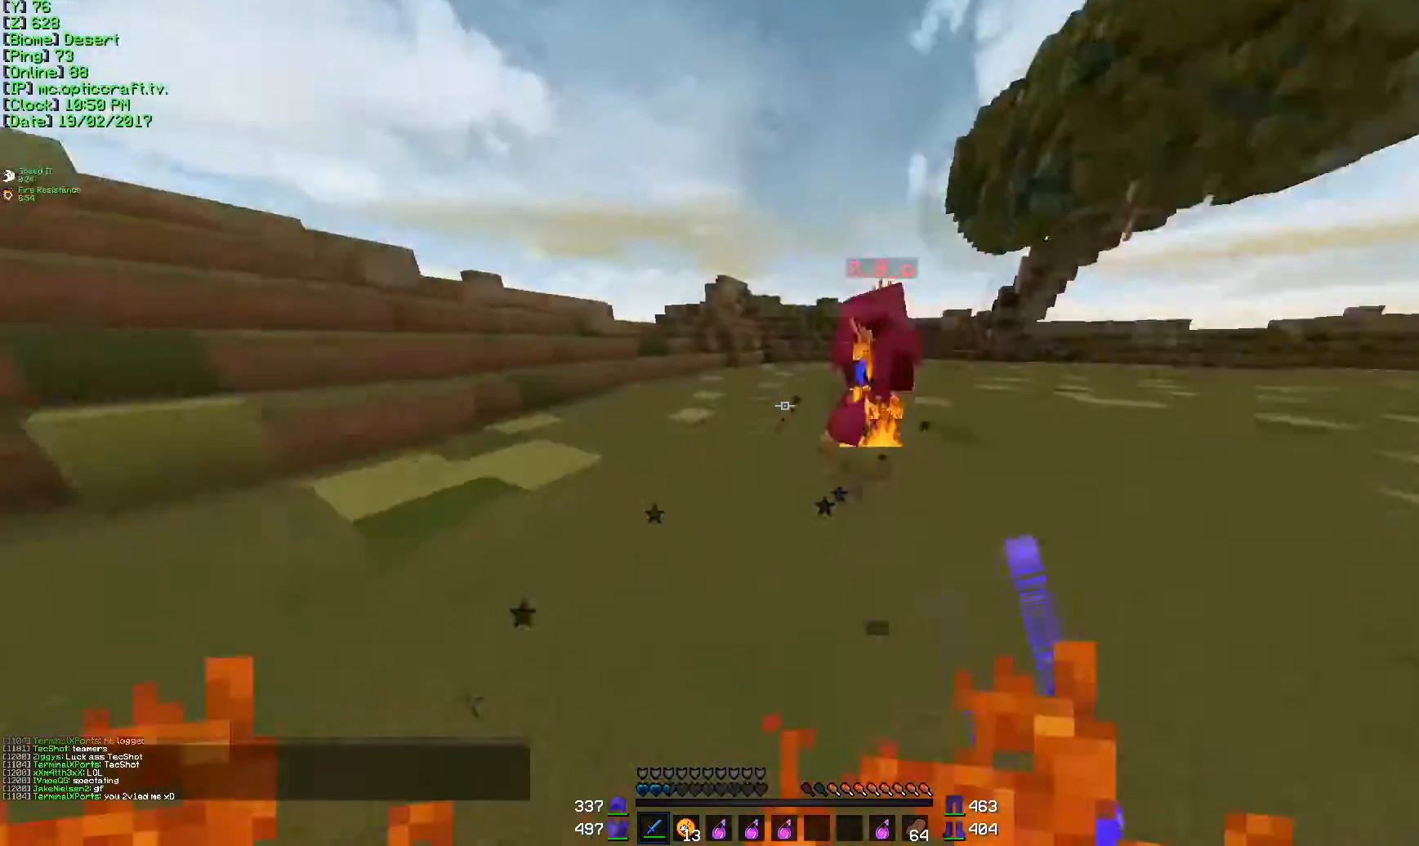
{"keys": ["w"], "mouse": [], "events": [[50, "d", "up"], [50, "s", "up"], [83, "w", "down"], [183, "a", "up"], [384, "mouse_right", "down"], [484, "mouse_right", "up"]]}
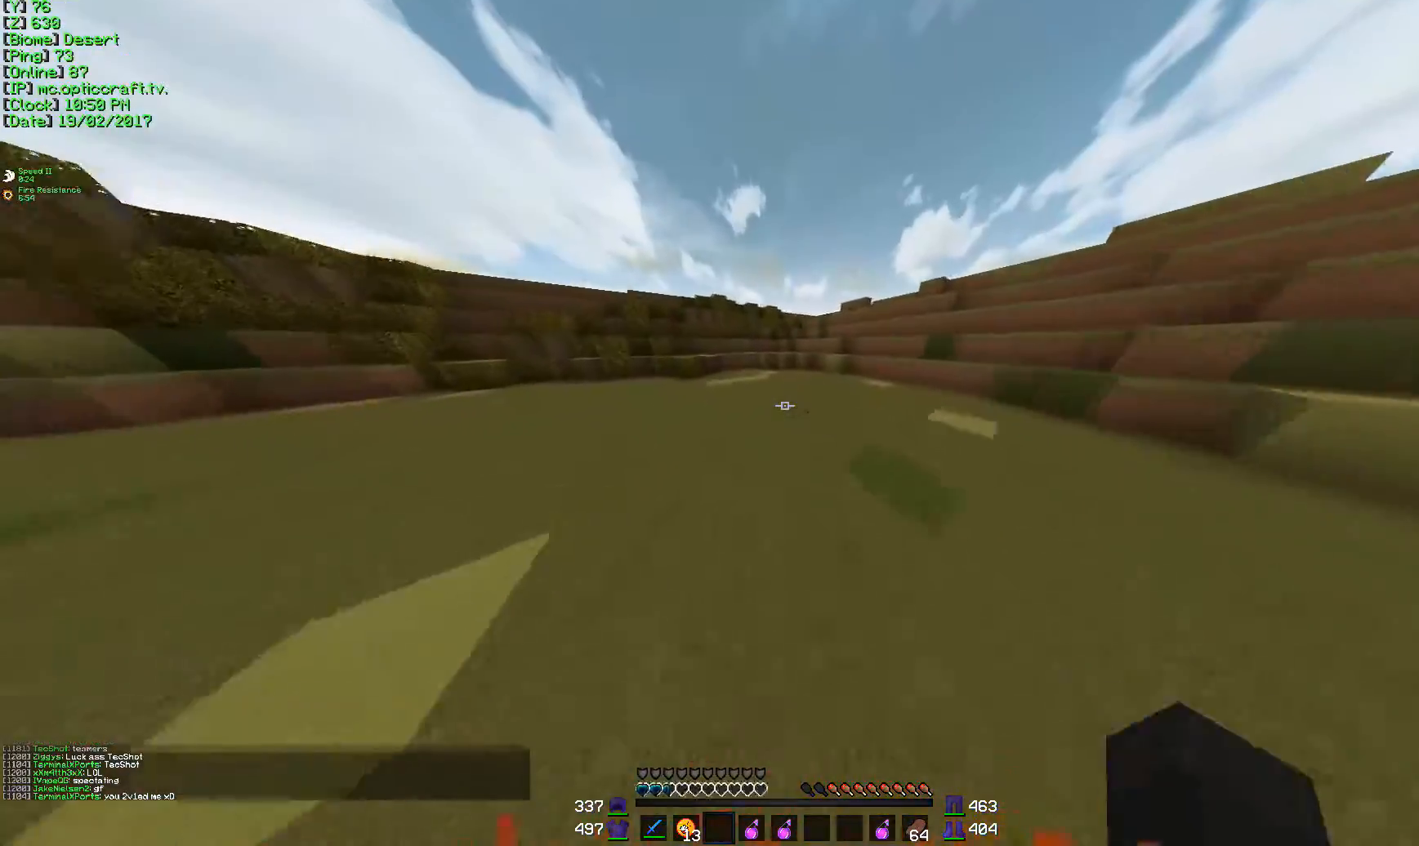
{"keys": ["d", "w"], "mouse": [], "events": [[284, "d", "down"]]}
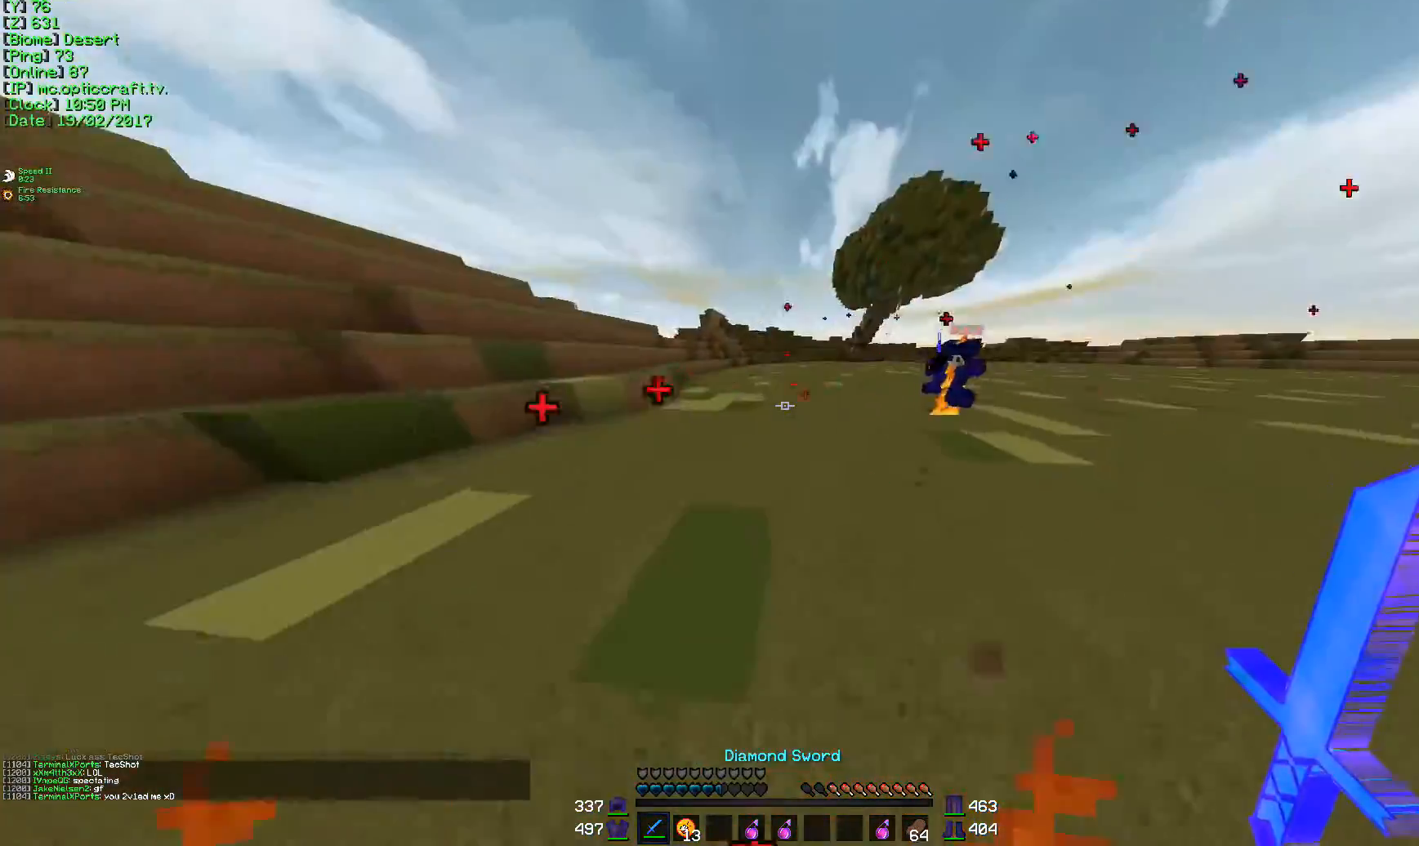
{"keys": ["d", "w"], "mouse": ["left"], "events": [[183, "w", "up"], [234, "mouse_left", "down"], [284, "s", "down"], [334, "mouse_left", "up"], [384, "mouse_left", "down"], [384, "s", "up"], [434, "mouse_left", "up"], [467, "mouse_left", "down"], [467, "w", "down"]]}
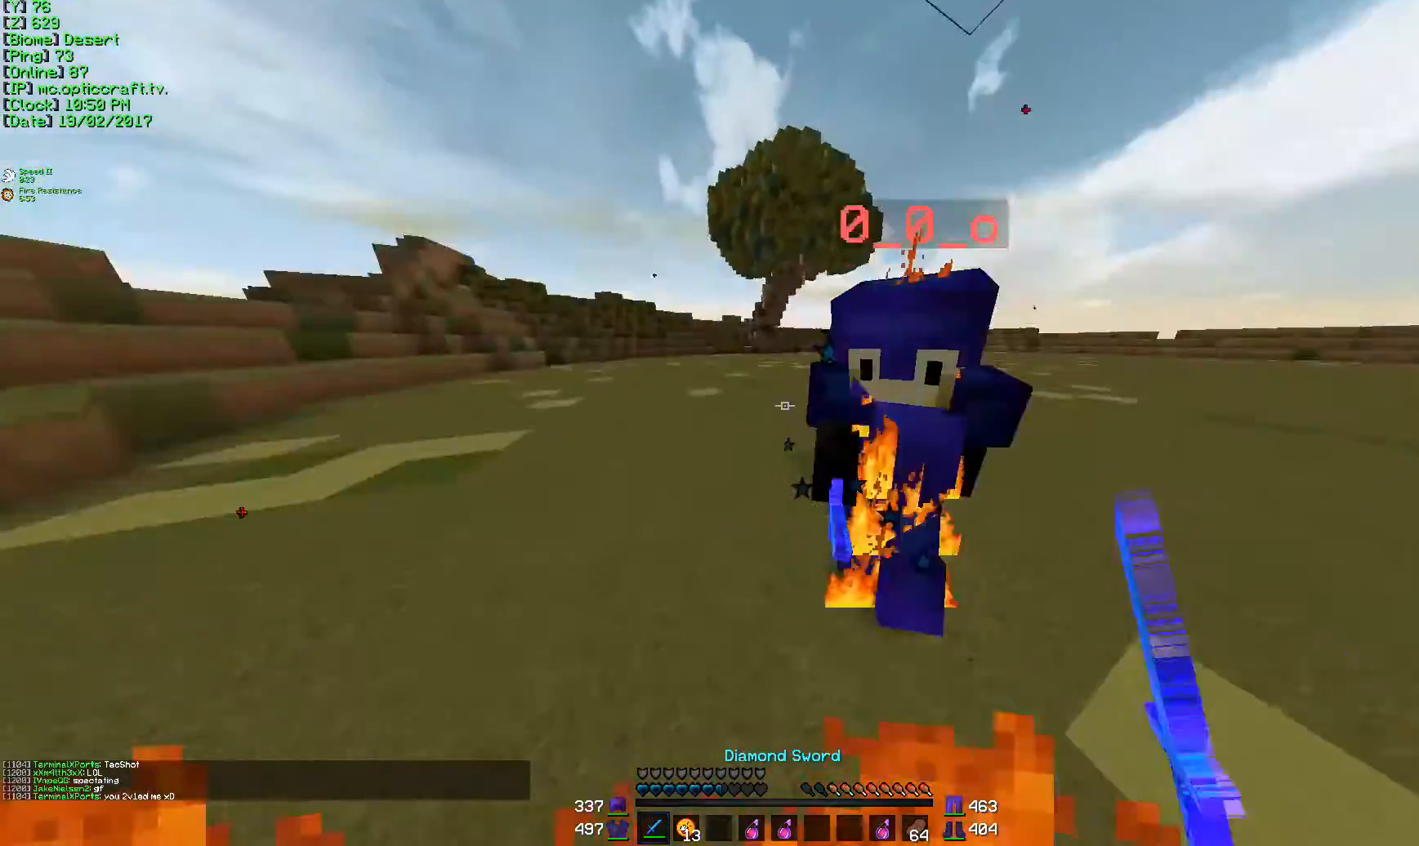
{"keys": ["d"], "mouse": [], "events": [[50, "mouse_left", "up"], [101, "mouse_left", "down"], [134, "mouse_left", "up"], [234, "mouse_left", "down"], [234, "w", "up"], [267, "mouse_left", "up"], [267, "w", "down"], [334, "mouse_left", "down"], [384, "mouse_left", "up"], [501, "w", "up"]]}
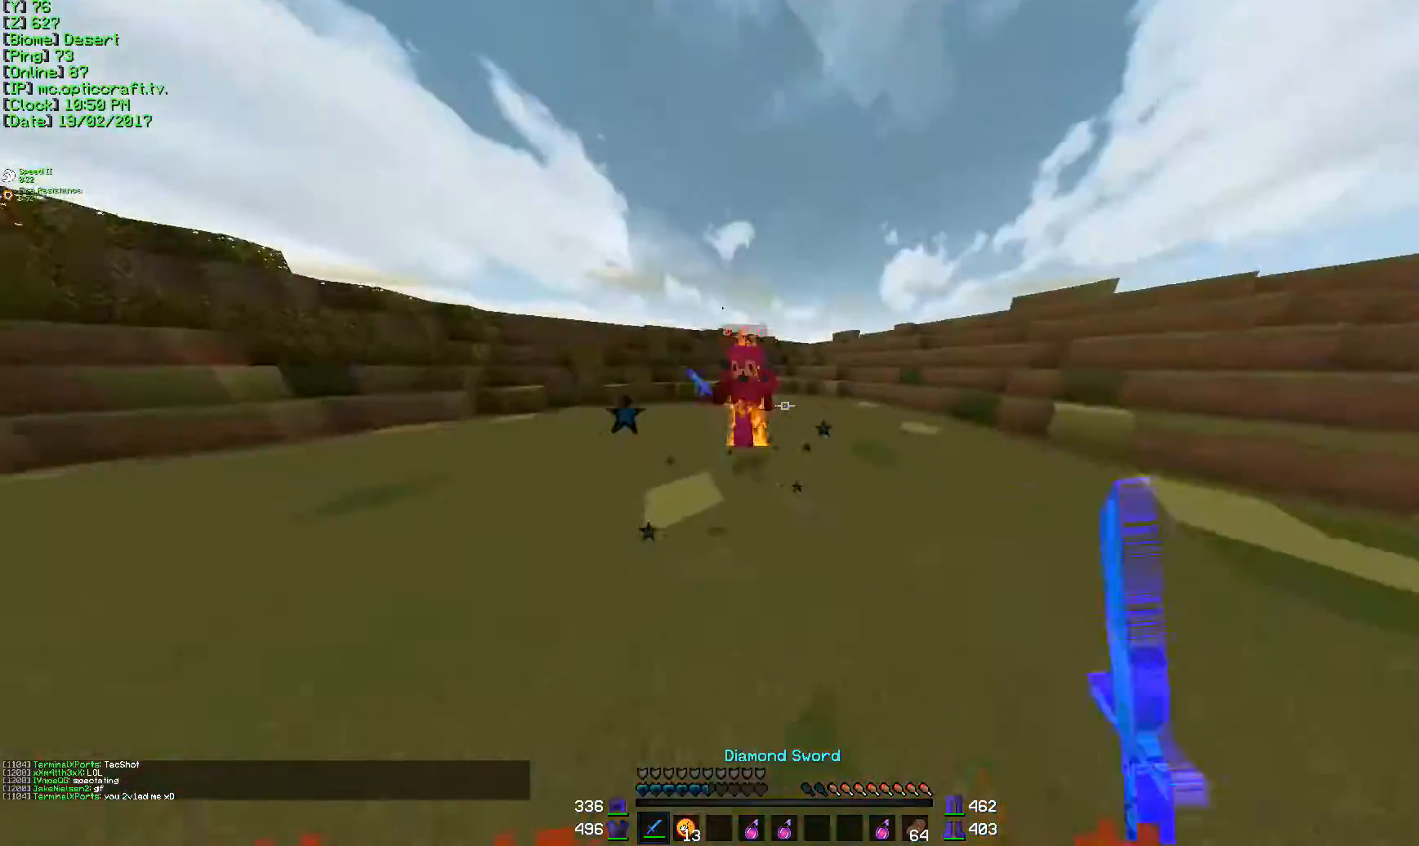
{"keys": ["d", "w"], "mouse": ["left"], "events": [[33, "mouse_left", "down"], [33, "w", "down"], [83, "mouse_left", "up"], [133, "mouse_left", "down"], [183, "mouse_left", "up"], [484, "mouse_left", "down"]]}
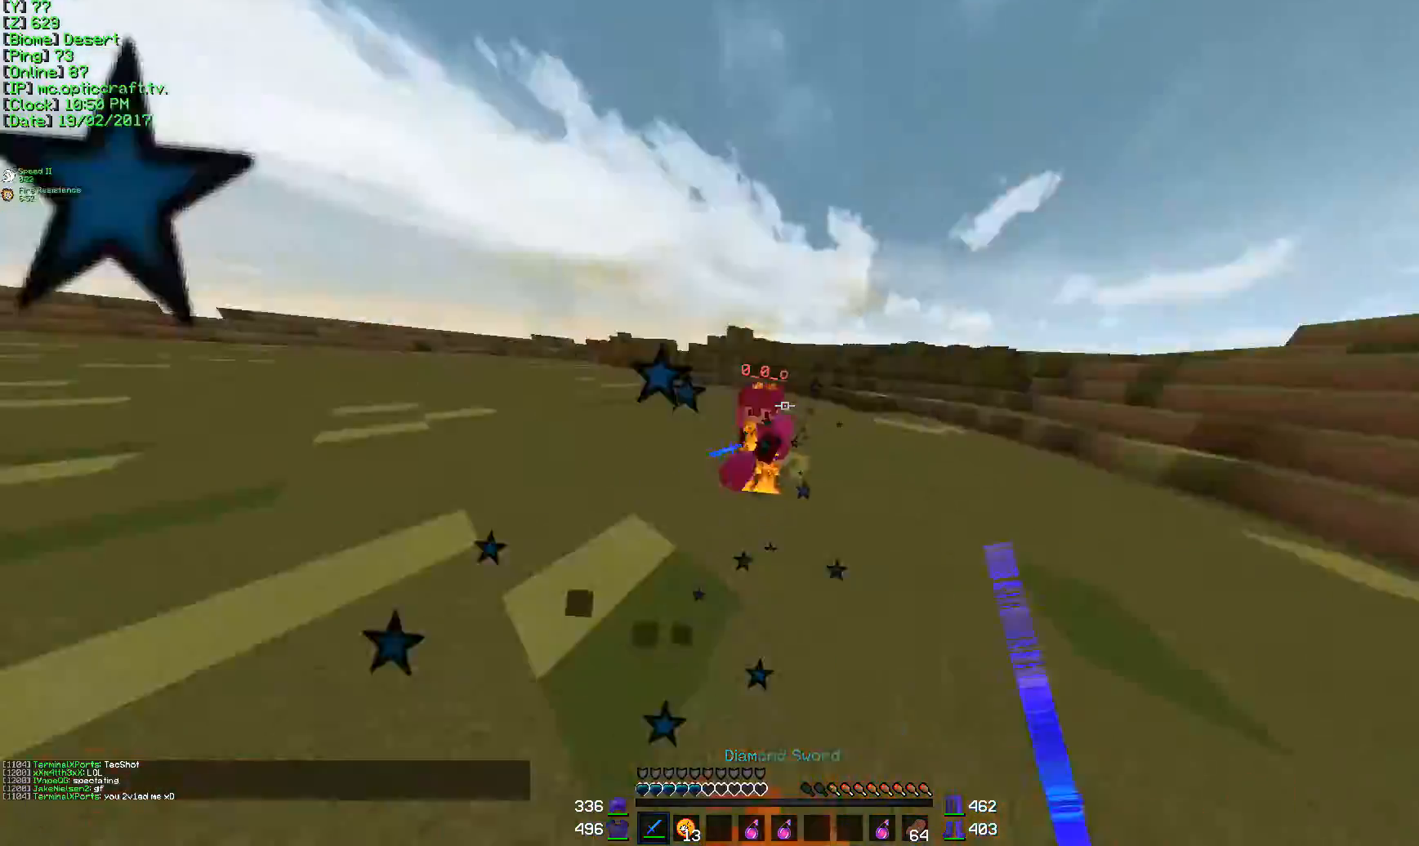
{"keys": ["d", "w"], "mouse": ["left"], "events": [[50, "mouse_left", "up"], [134, "mouse_left", "down"], [184, "mouse_left", "up"], [234, "mouse_left", "down"], [284, "mouse_left", "up"], [384, "mouse_left", "down"], [418, "mouse_left", "up"], [501, "mouse_left", "down"]]}
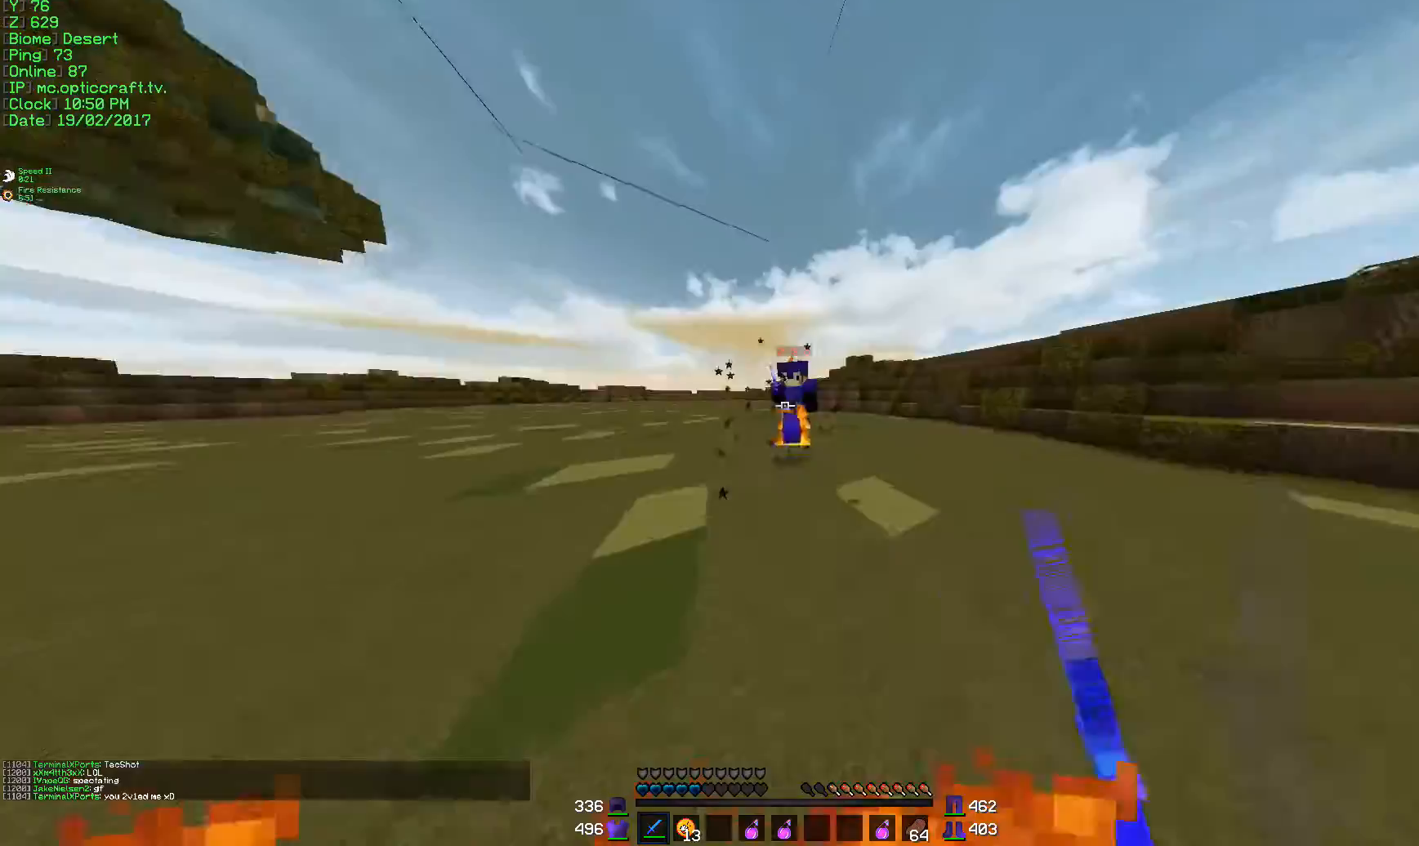
{"keys": ["d", "w"], "mouse": [], "events": [[33, "mouse_left", "up"], [83, "mouse_left", "down"], [133, "mouse_left", "up"], [183, "mouse_left", "down"], [300, "mouse_left", "up"], [334, "mouse_left", "down"], [384, "mouse_left", "up"], [434, "mouse_left", "down"], [484, "mouse_left", "up"]]}
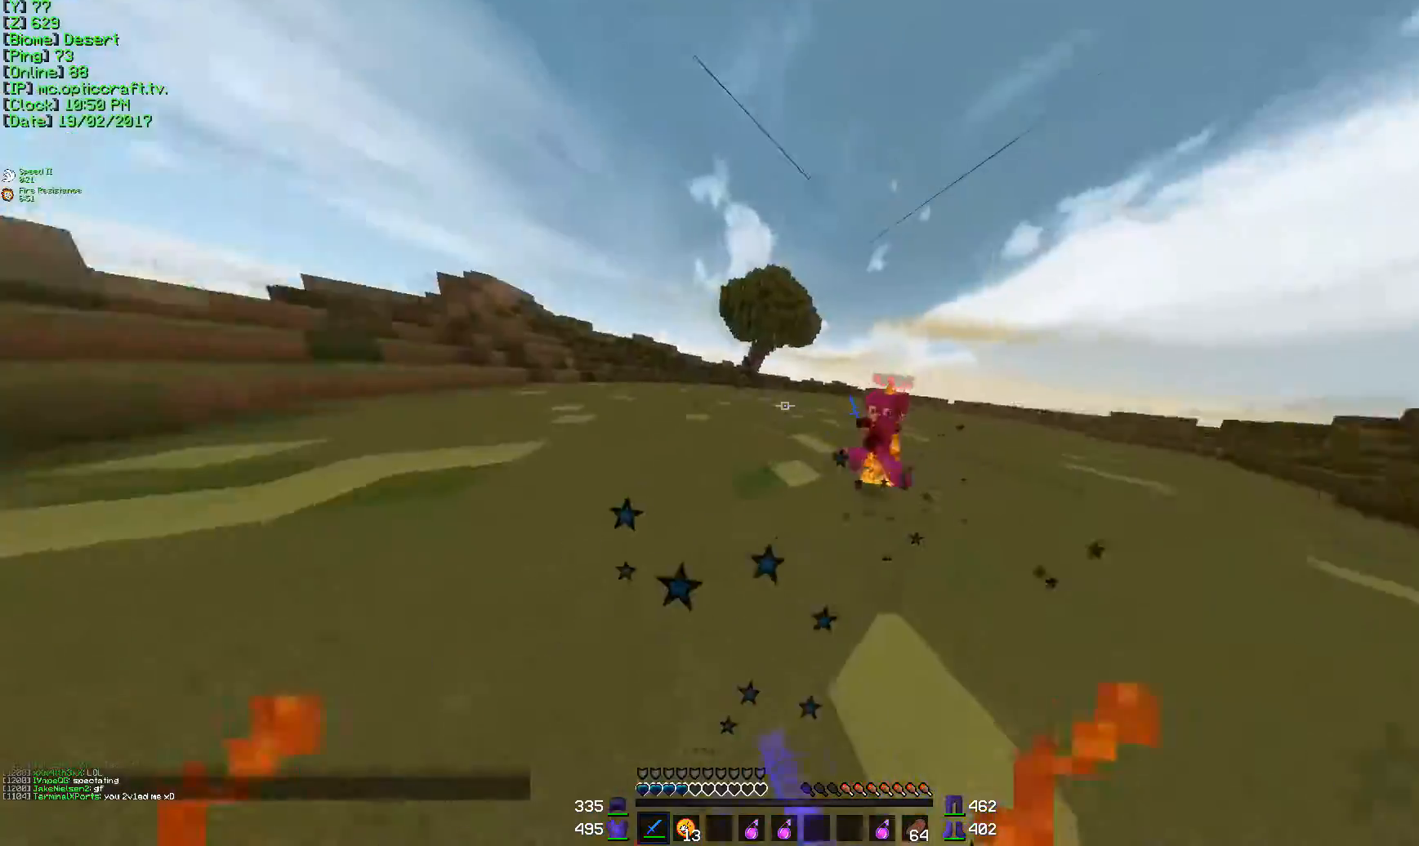
{"keys": ["w"], "mouse": [], "events": [[17, "mouse_left", "down"], [134, "mouse_left", "up"], [184, "mouse_left", "down"], [234, "mouse_left", "up"], [284, "a", "down"], [284, "d", "up"], [484, "a", "up"]]}
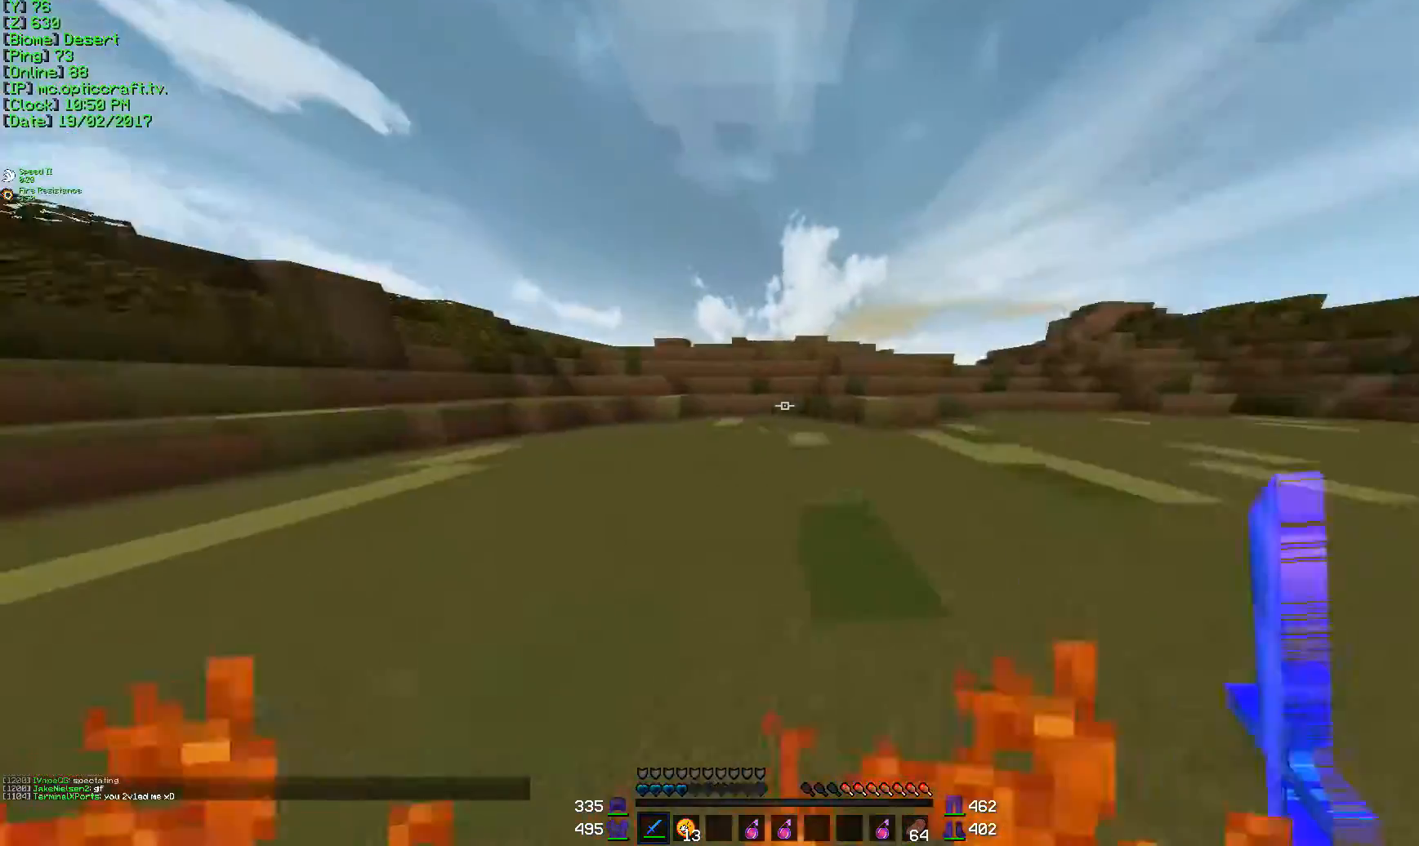
{"keys": ["w"], "mouse": [], "events": [[367, "mouse_right", "down"], [384, "mouse_left", "down"], [484, "mouse_left", "up"], [484, "mouse_right", "up"]]}
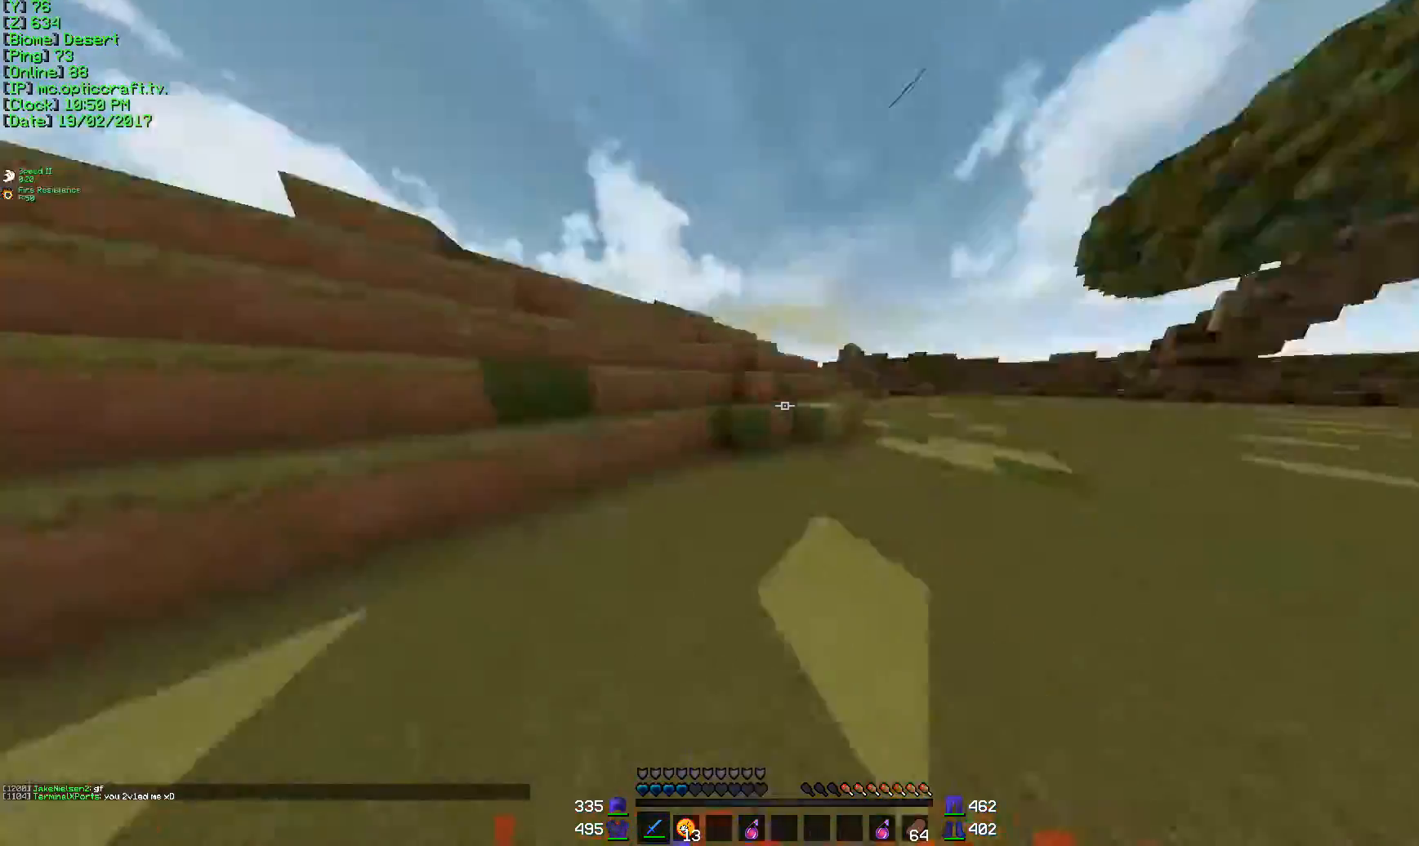
{"keys": ["d", "w"], "mouse": [], "events": [[117, "d", "down"]]}
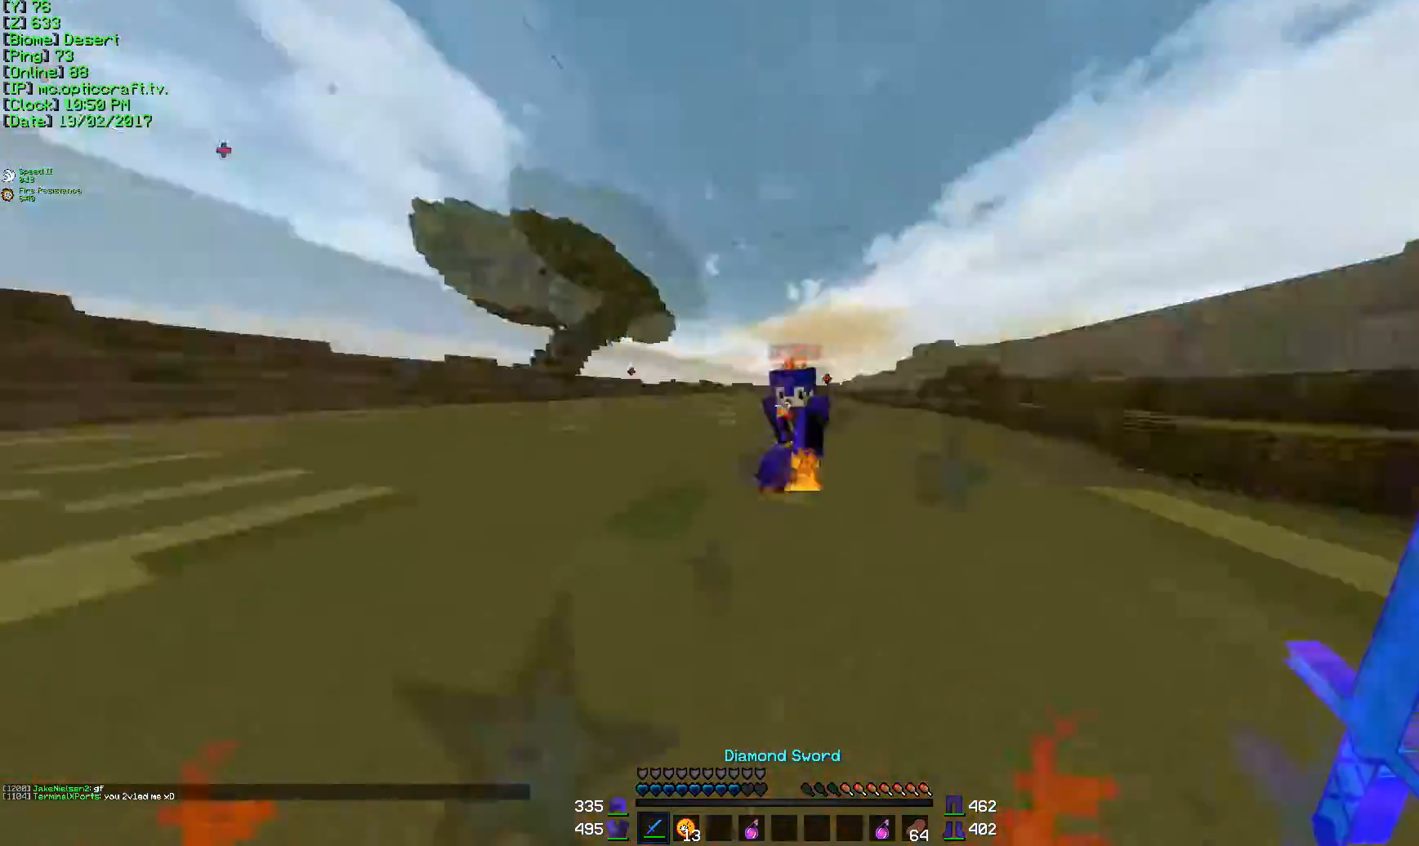
{"keys": ["d", "w"], "mouse": ["left"], "events": [[34, "mouse_left", "down"], [100, "mouse_left", "up"], [134, "mouse_left", "down"], [200, "mouse_left", "up"], [234, "mouse_left", "down"]]}
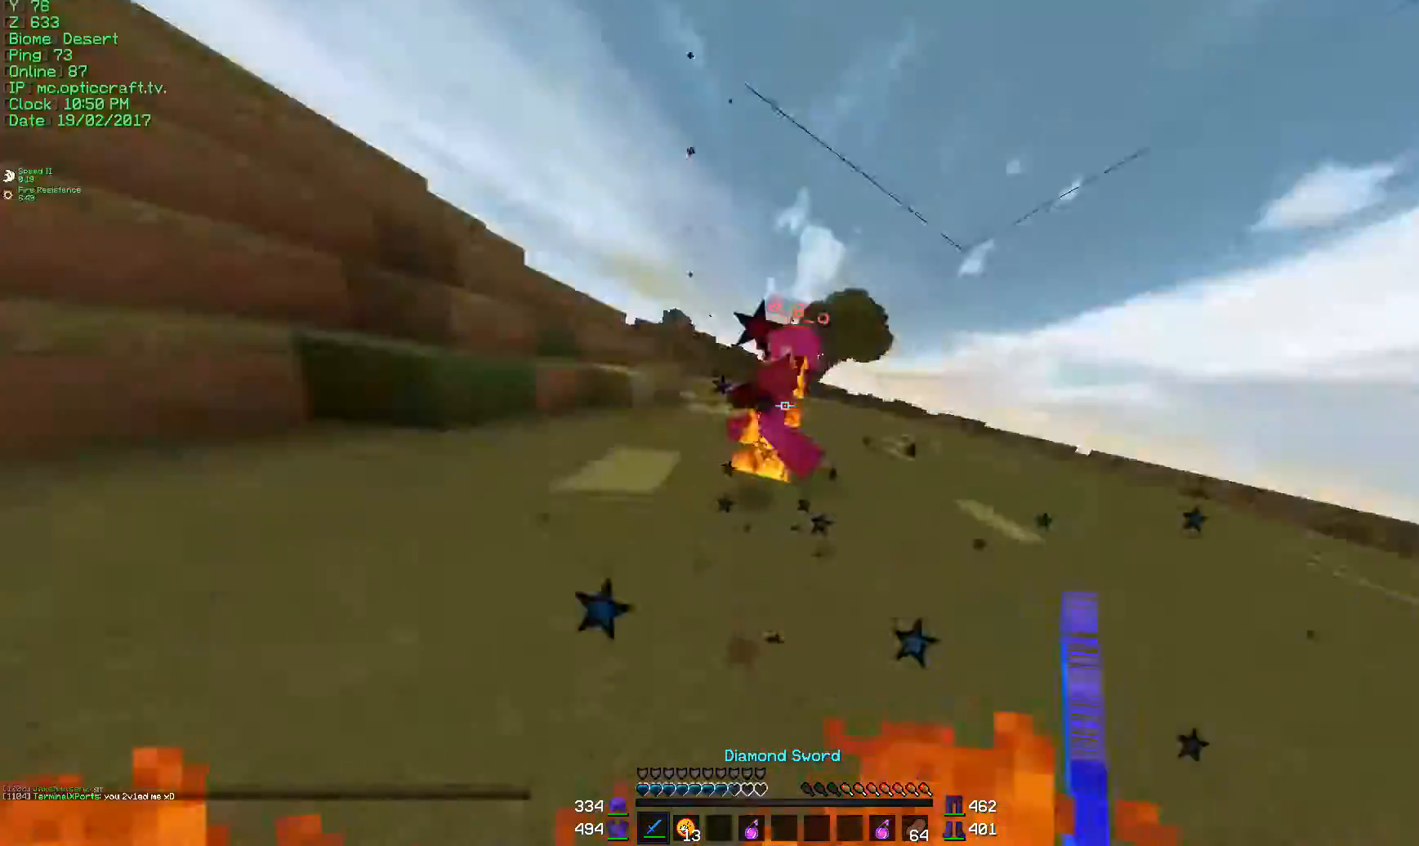
{"keys": ["w"], "mouse": [], "events": [[50, "mouse_left", "up"], [66, "mouse_left", "down"], [300, "mouse_left", "up"], [333, "mouse_left", "down"], [400, "mouse_left", "up"], [434, "d", "up"]]}